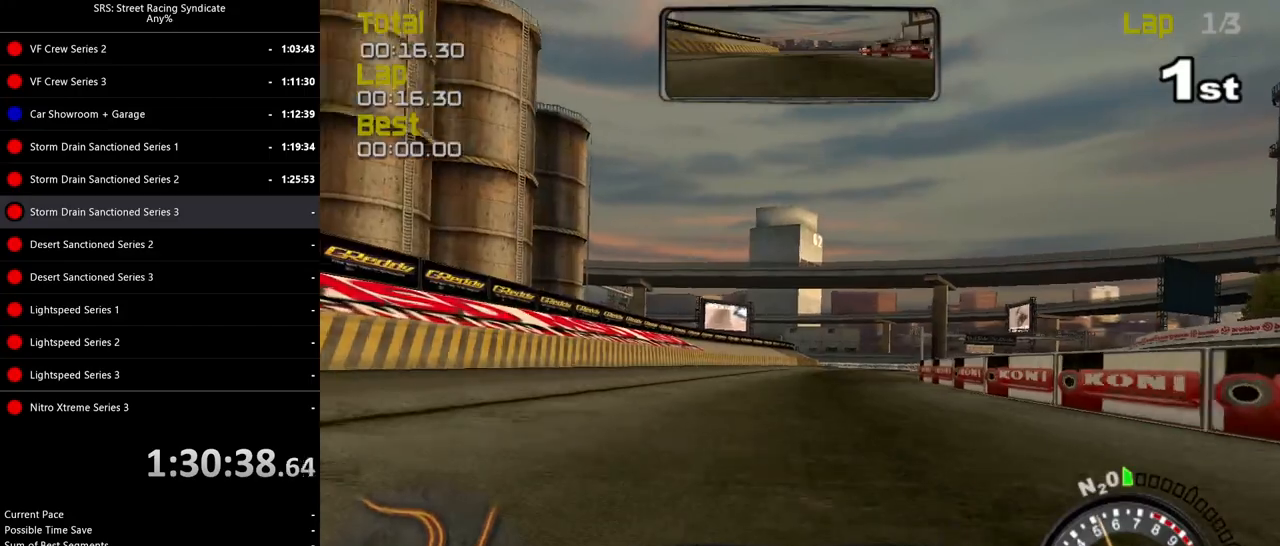
Gameplay with a controller (PlayStation layout); each line is a JSON object with the inputs held at the frame after it. "events" lists button and stick changes between this image and that frame as [ms after this image, input, new state], when the widget could be followed in between. Not read: right_stick.
{"buttons": ["R2"], "left_stick": "up-right", "events": []}
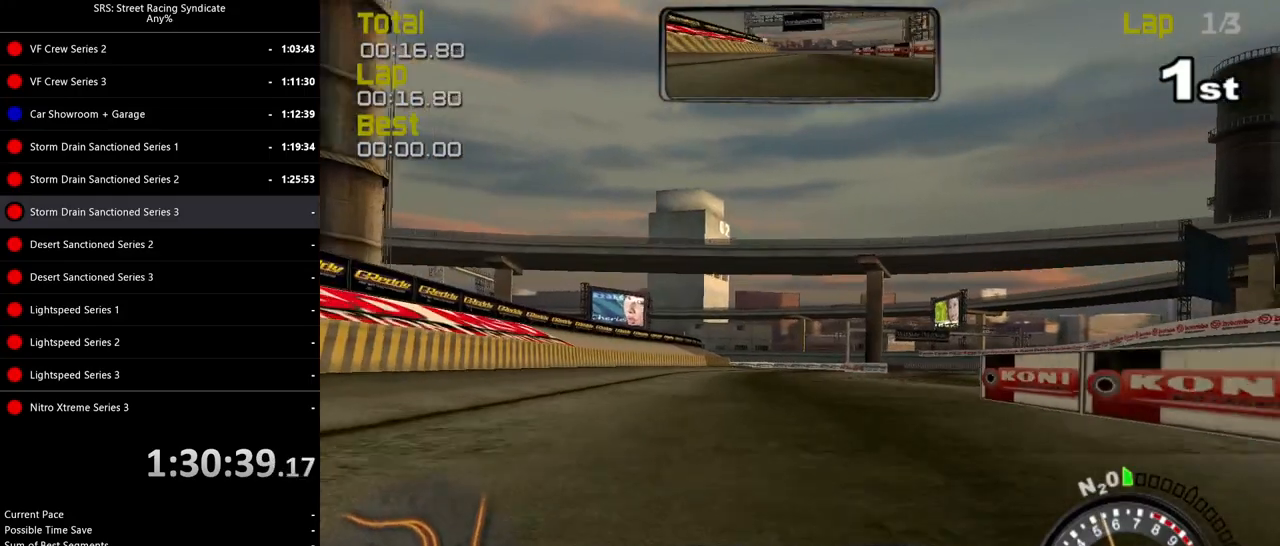
{"buttons": ["R2"], "left_stick": "center", "events": [[67, "left_stick", "center"]]}
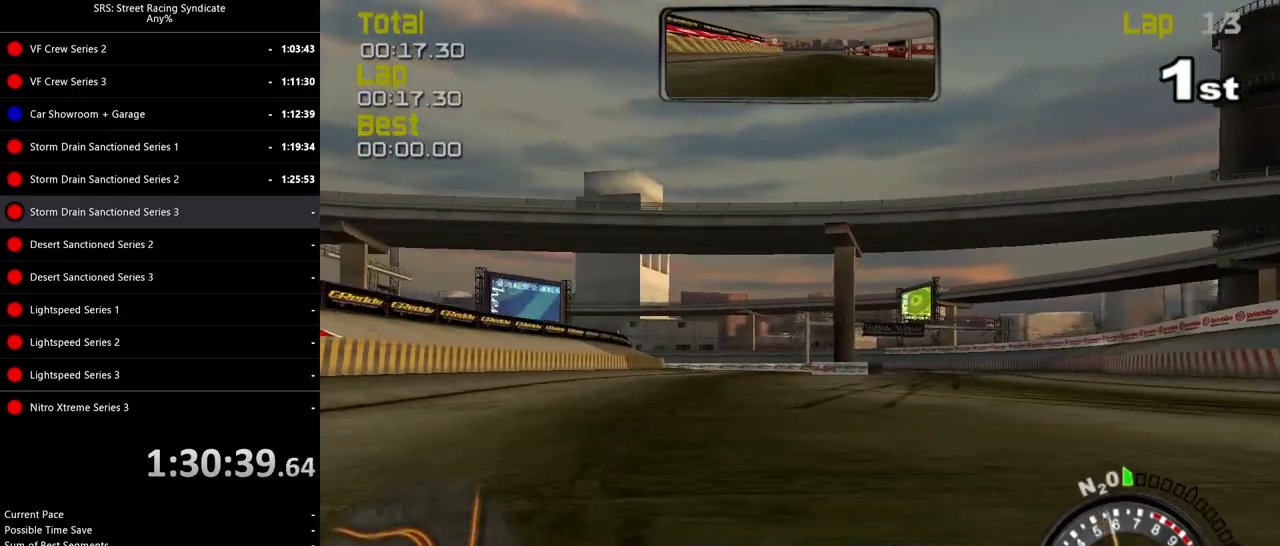
{"buttons": ["R2"], "left_stick": "up-right", "events": [[451, "left_stick", "up-right"]]}
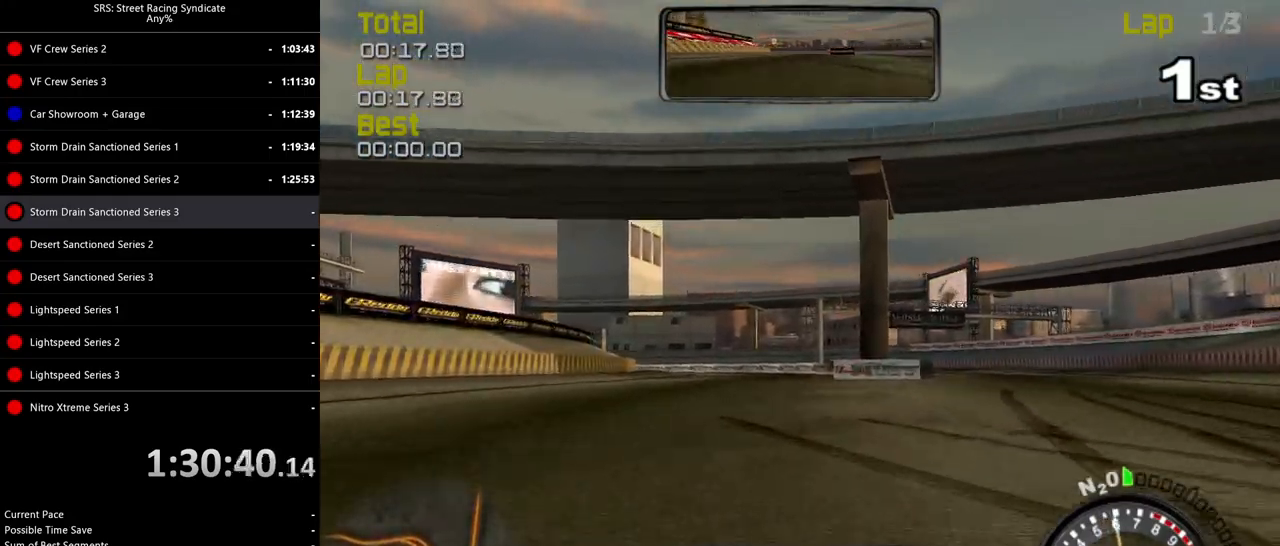
{"buttons": ["R2"], "left_stick": "center", "events": [[83, "left_stick", "center"], [200, "left_stick", "up-right"], [267, "left_stick", "center"]]}
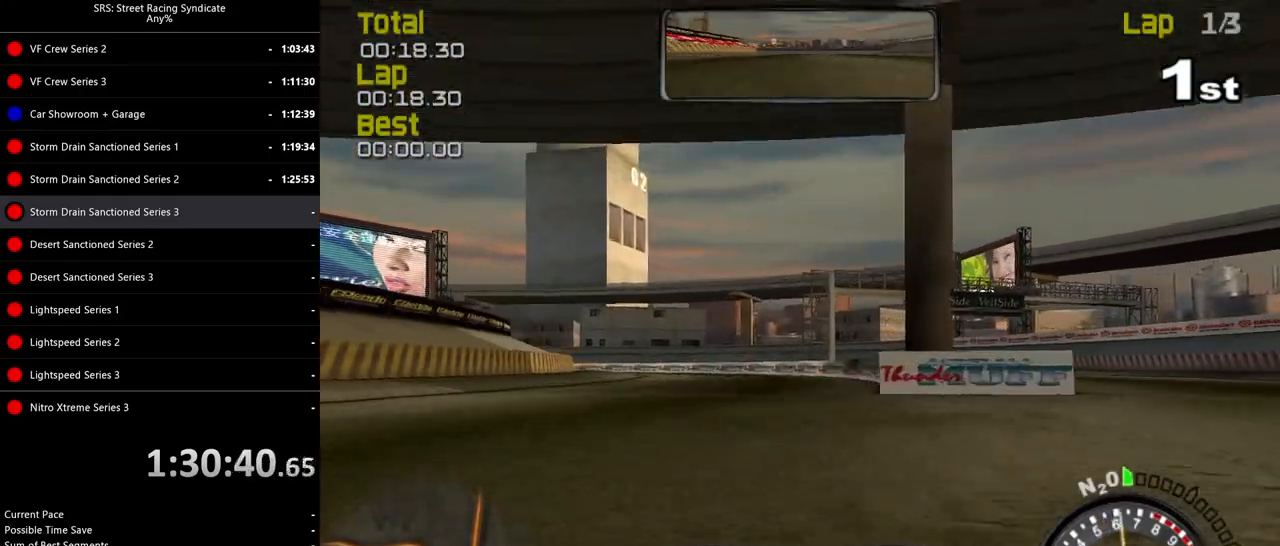
{"buttons": ["R2"], "left_stick": "left", "events": [[67, "left_stick", "left"]]}
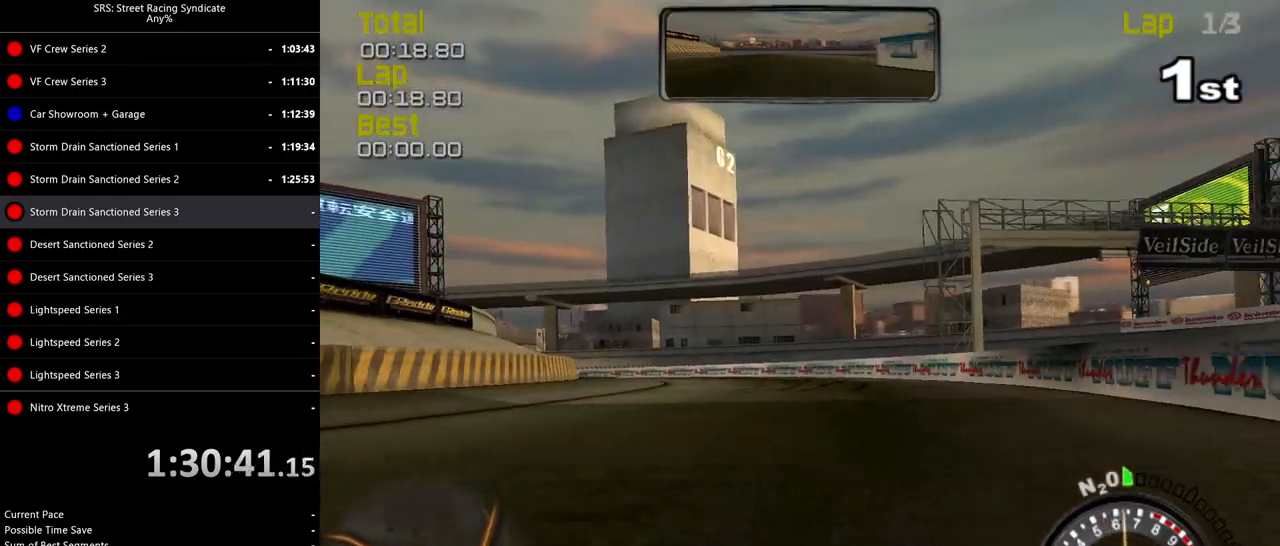
{"buttons": ["R2"], "left_stick": "up-left", "events": [[434, "left_stick", "up-left"]]}
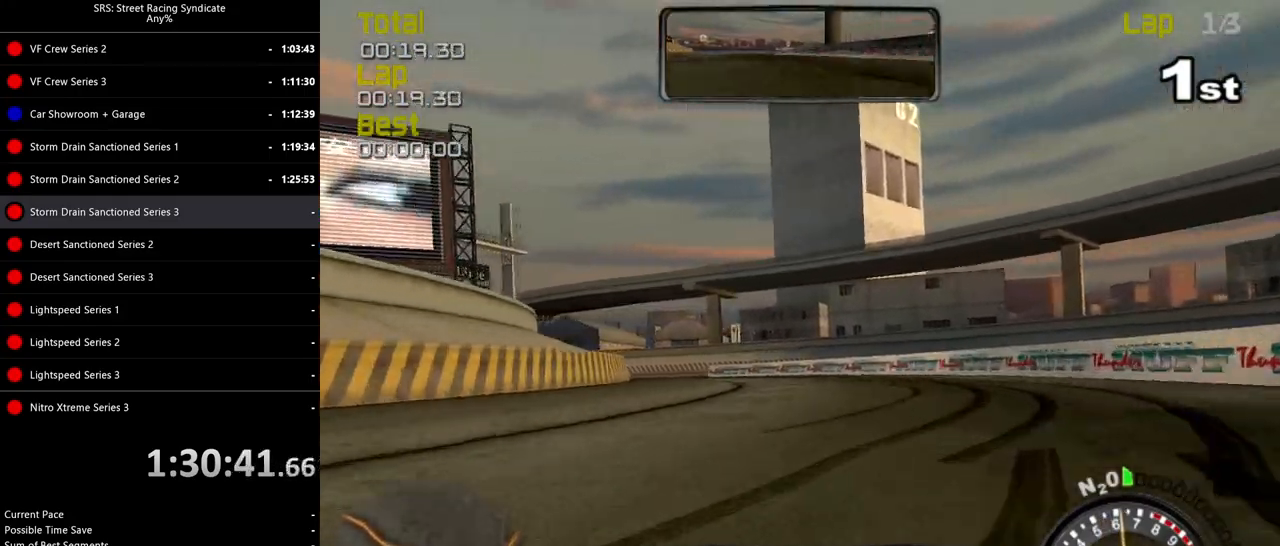
{"buttons": ["R2"], "left_stick": "up-left", "events": []}
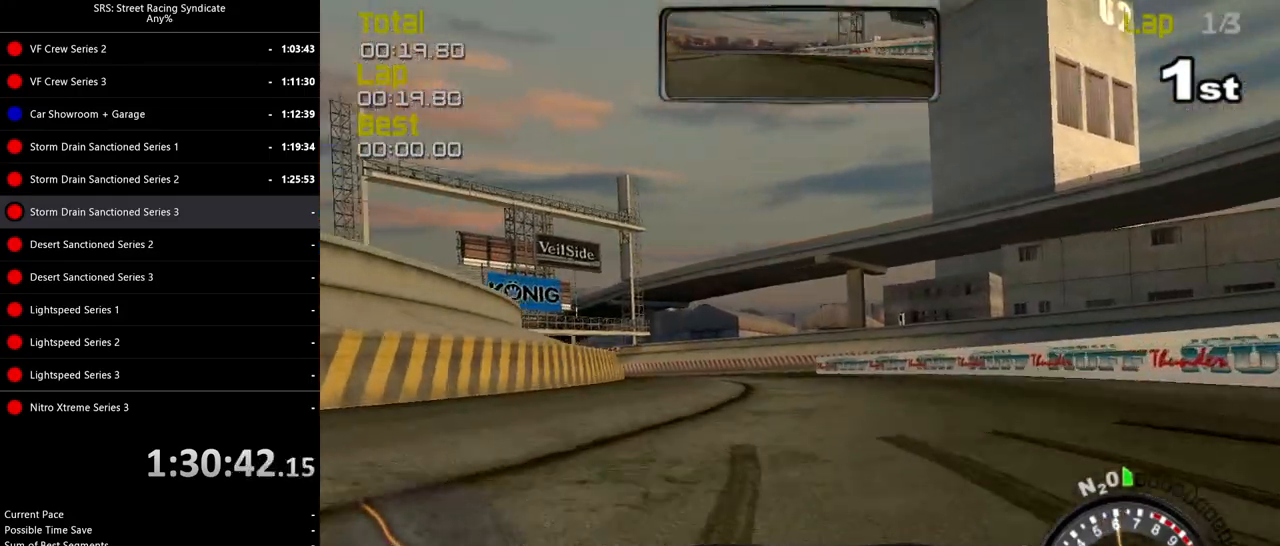
{"buttons": ["R2"], "left_stick": "up-left", "events": []}
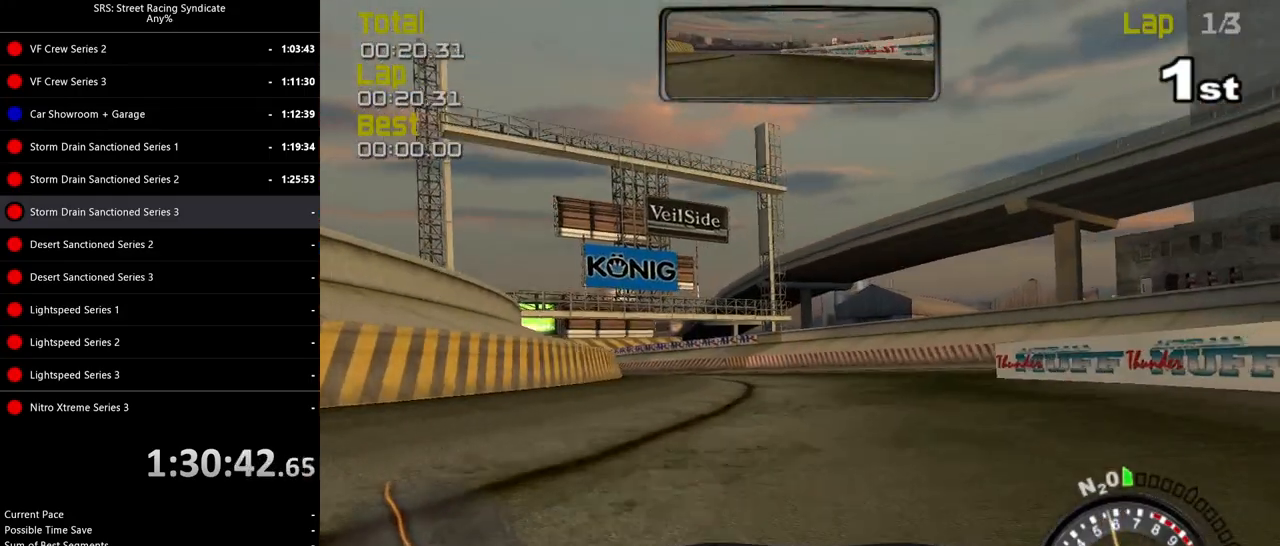
{"buttons": ["R2"], "left_stick": "up-left", "events": []}
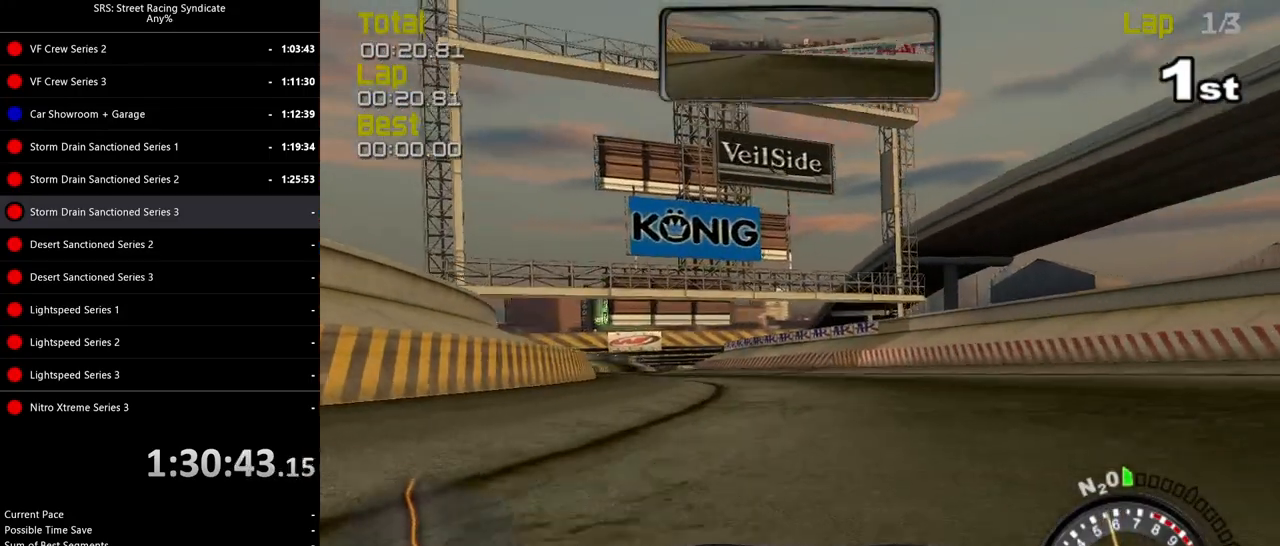
{"buttons": ["R2"], "left_stick": "up-left", "events": []}
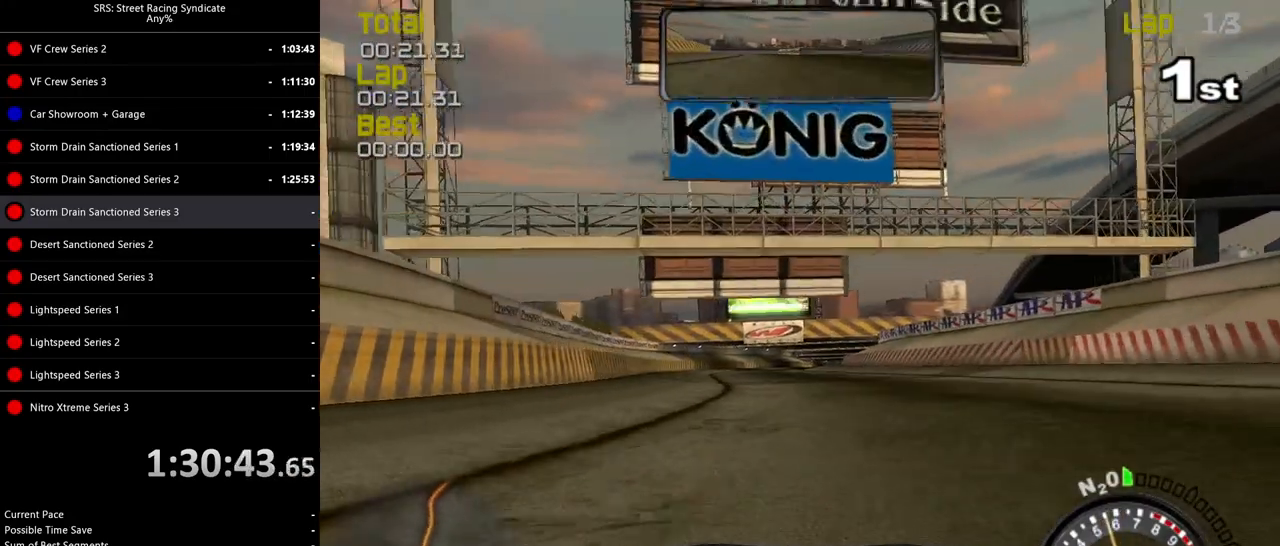
{"buttons": ["R2"], "left_stick": "center", "events": [[334, "left_stick", "center"]]}
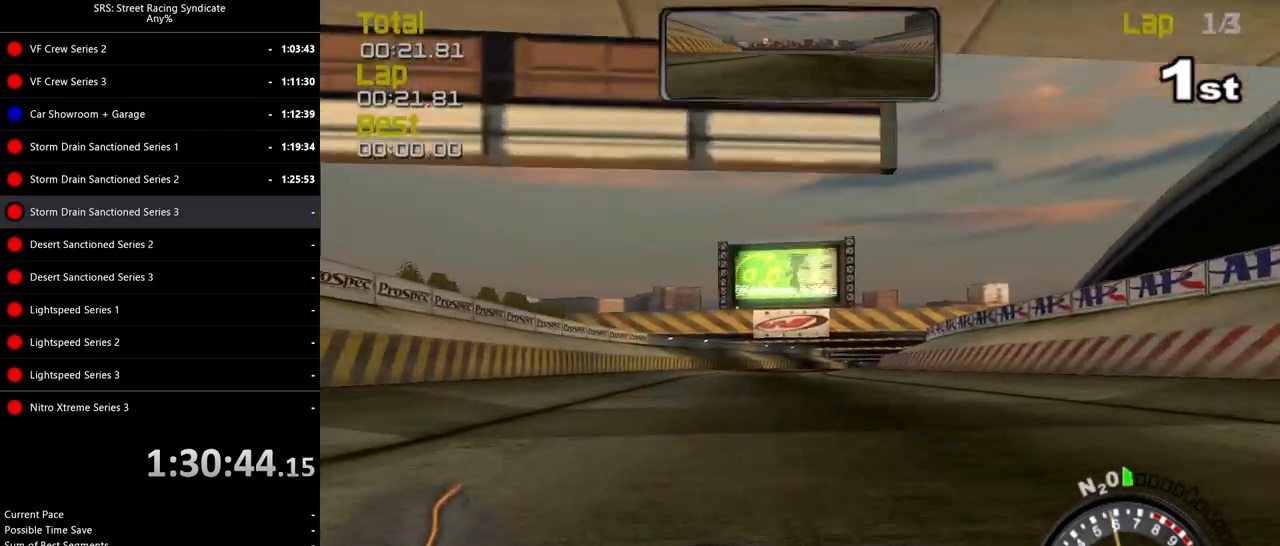
{"buttons": ["R2"], "left_stick": "center", "events": []}
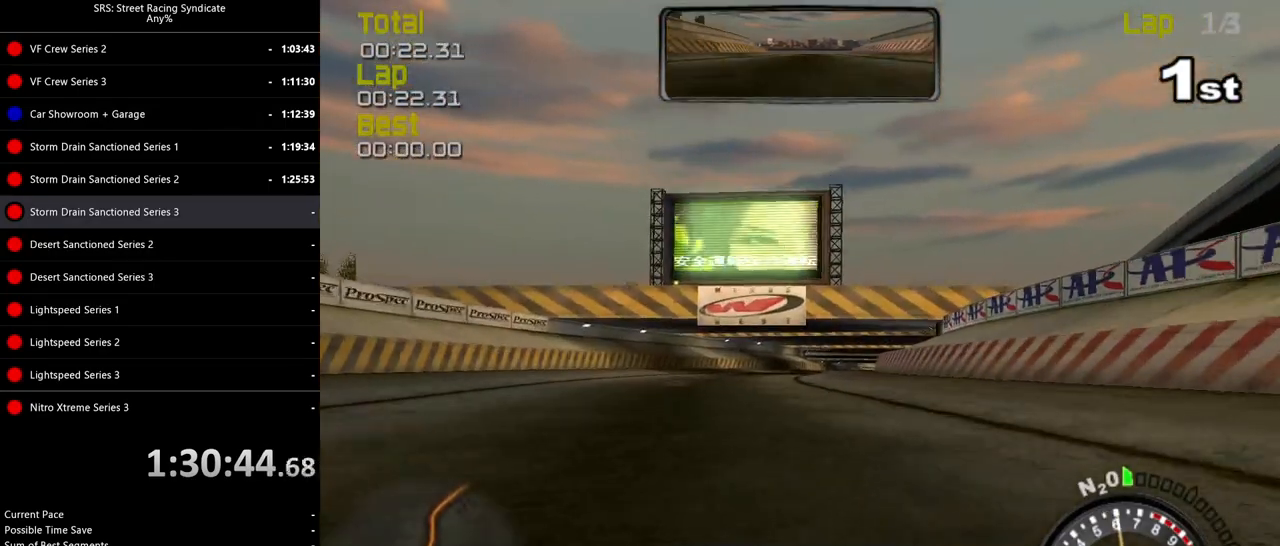
{"buttons": ["R2"], "left_stick": "center", "events": [[317, "left_stick", "right"], [467, "left_stick", "center"]]}
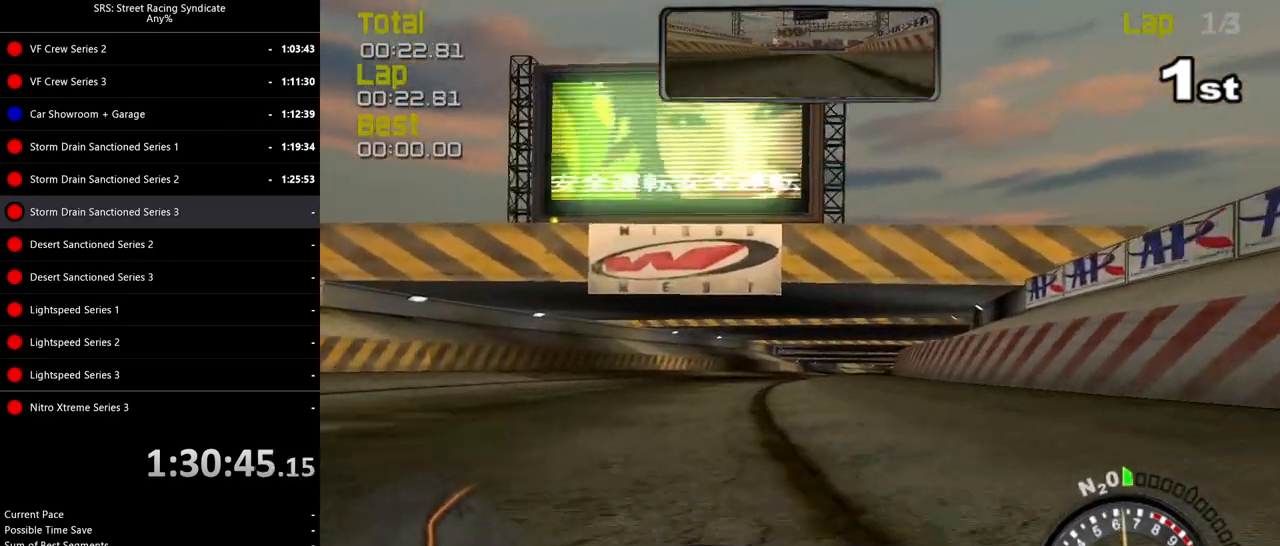
{"buttons": ["R2"], "left_stick": "center", "events": [[200, "left_stick", "right"], [350, "left_stick", "center"]]}
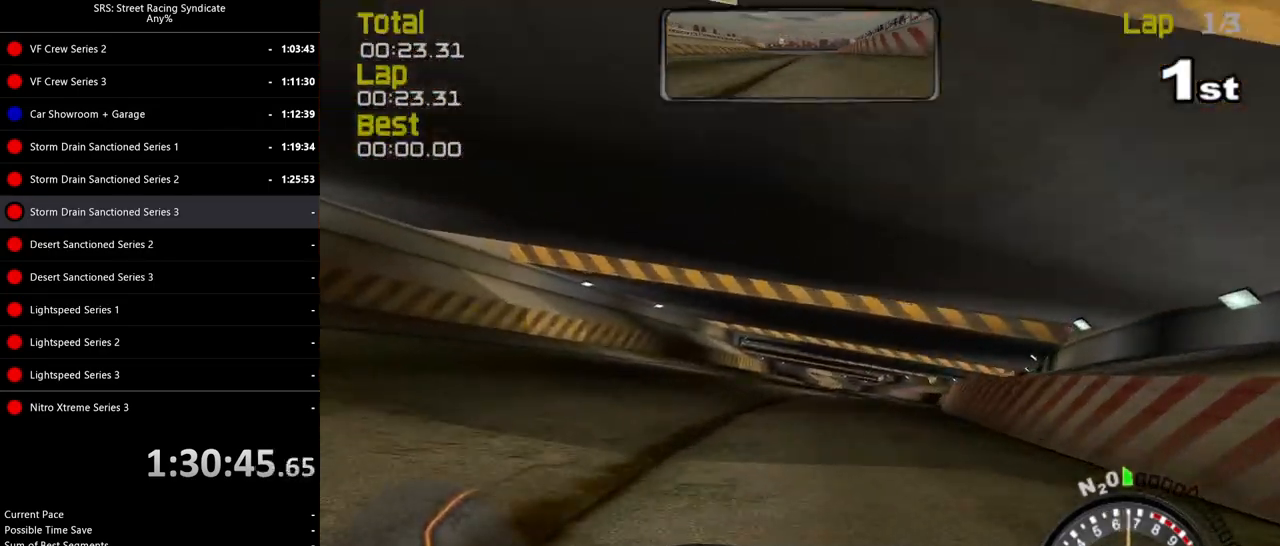
{"buttons": ["TRIANGLE", "R2"], "left_stick": "center", "events": [[117, "left_stick", "right"], [251, "left_stick", "center"], [484, "TRIANGLE", "down"]]}
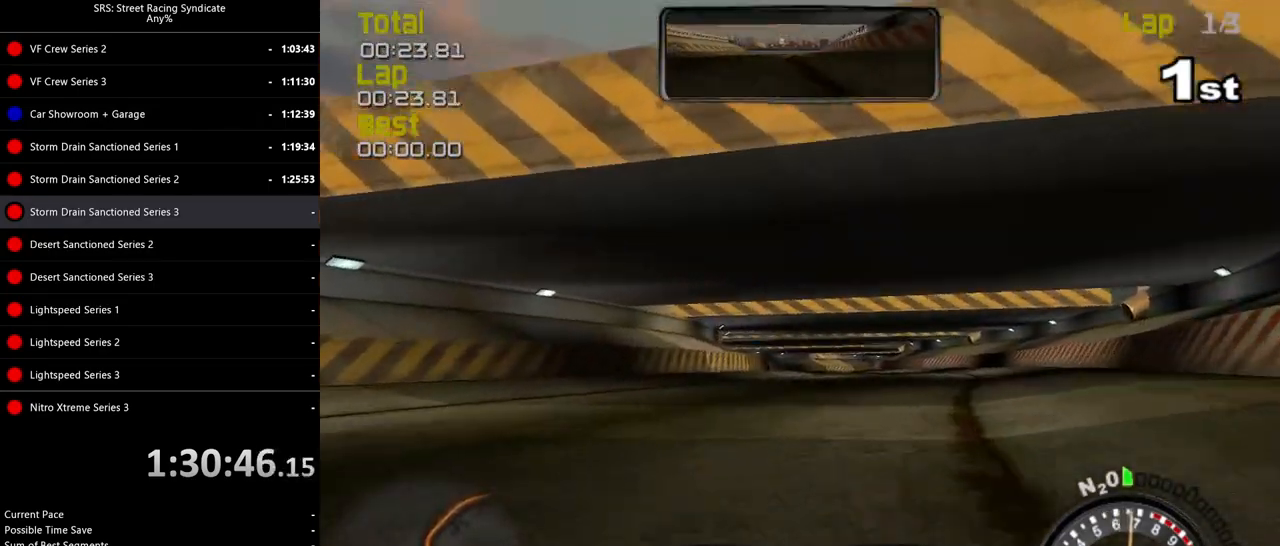
{"buttons": ["R2"], "left_stick": "center", "events": [[50, "left_stick", "right"], [133, "TRIANGLE", "up"], [183, "left_stick", "center"]]}
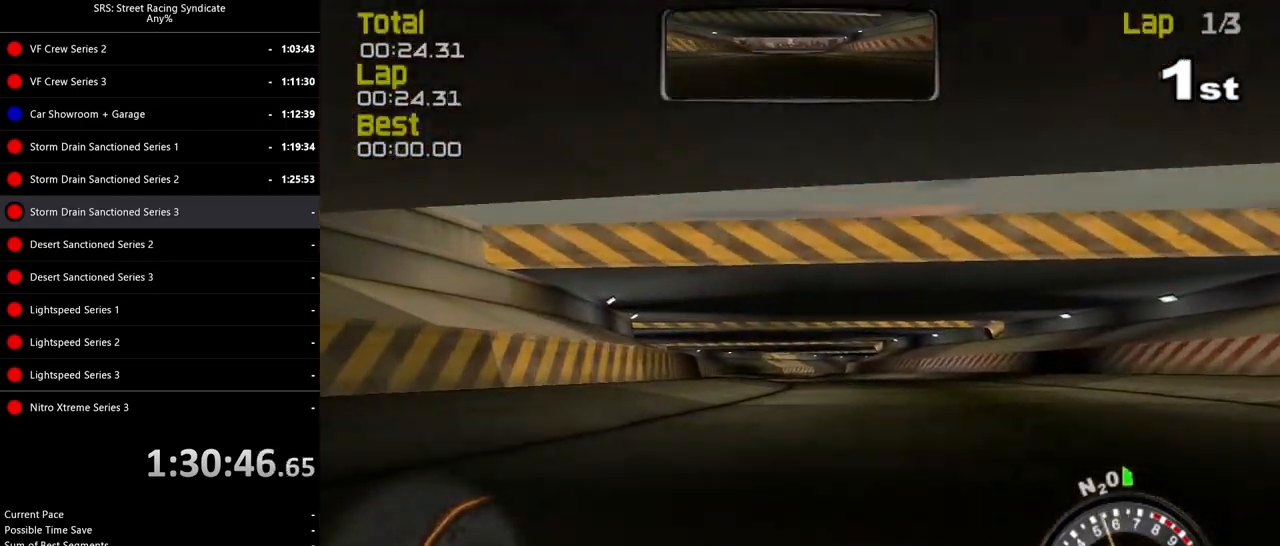
{"buttons": ["R2"], "left_stick": "center", "events": []}
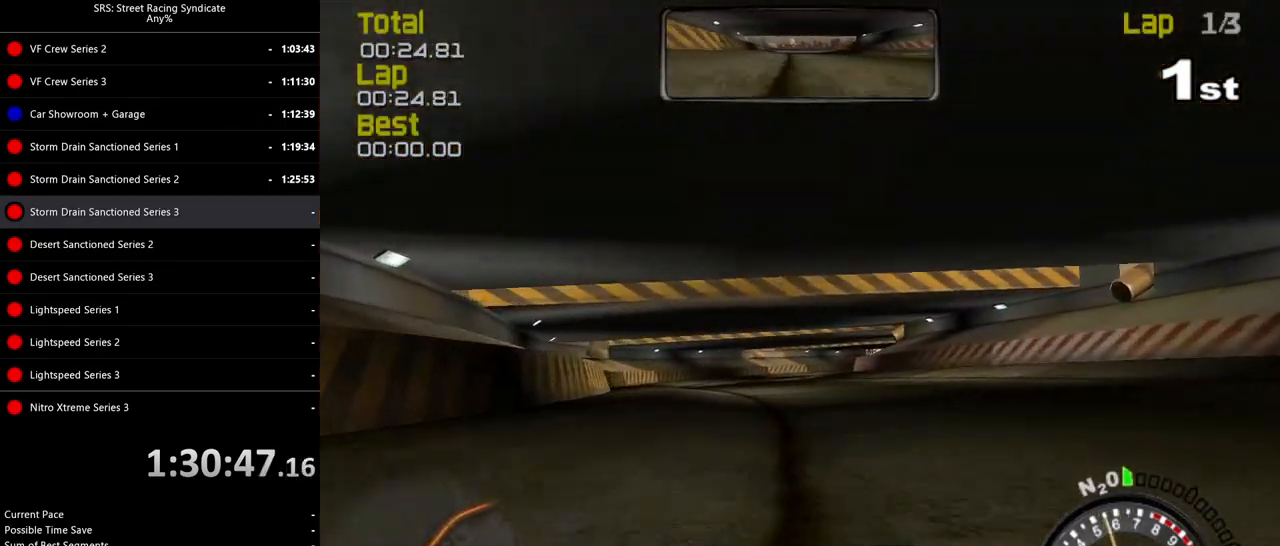
{"buttons": ["R2"], "left_stick": "center", "events": []}
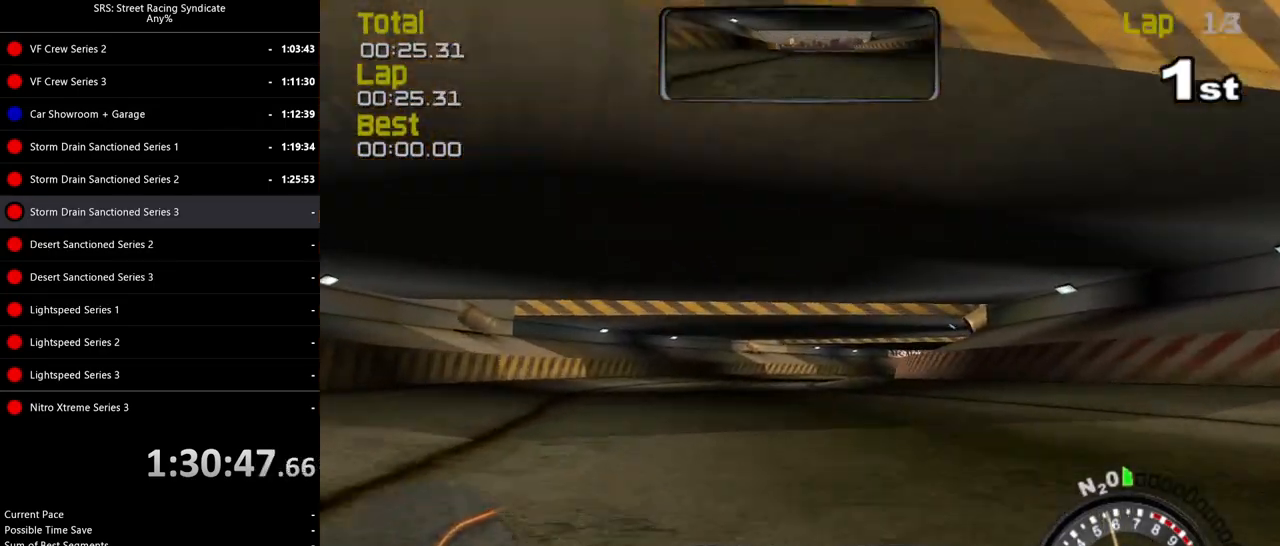
{"buttons": ["R2"], "left_stick": "center", "events": [[284, "left_stick", "right"], [417, "left_stick", "center"]]}
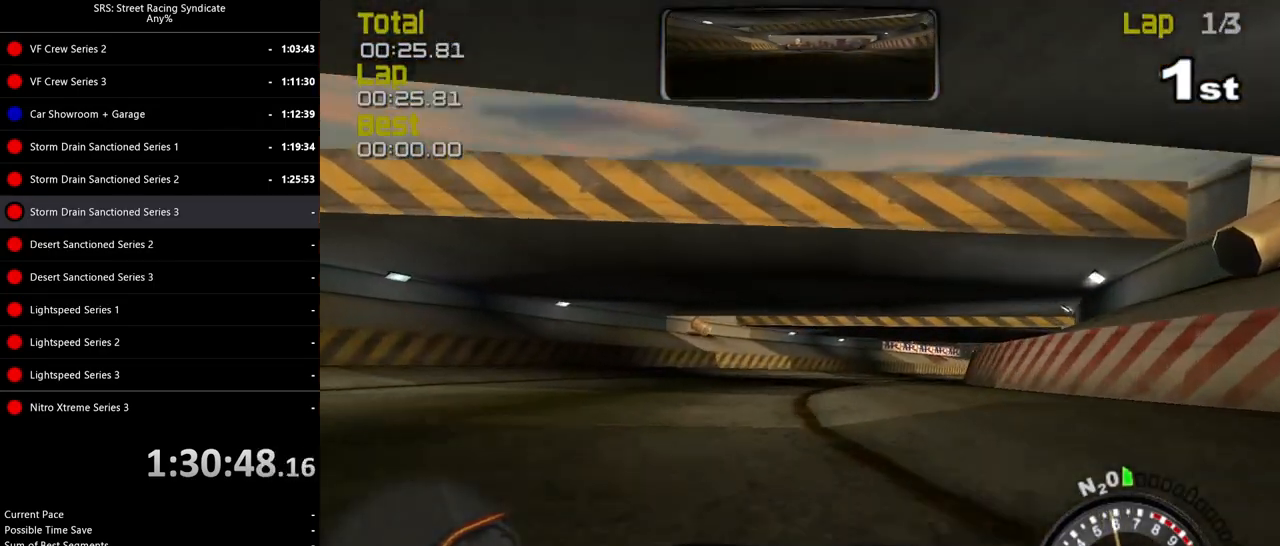
{"buttons": ["R2"], "left_stick": "right", "events": [[50, "left_stick", "right"], [200, "left_stick", "center"], [317, "left_stick", "right"]]}
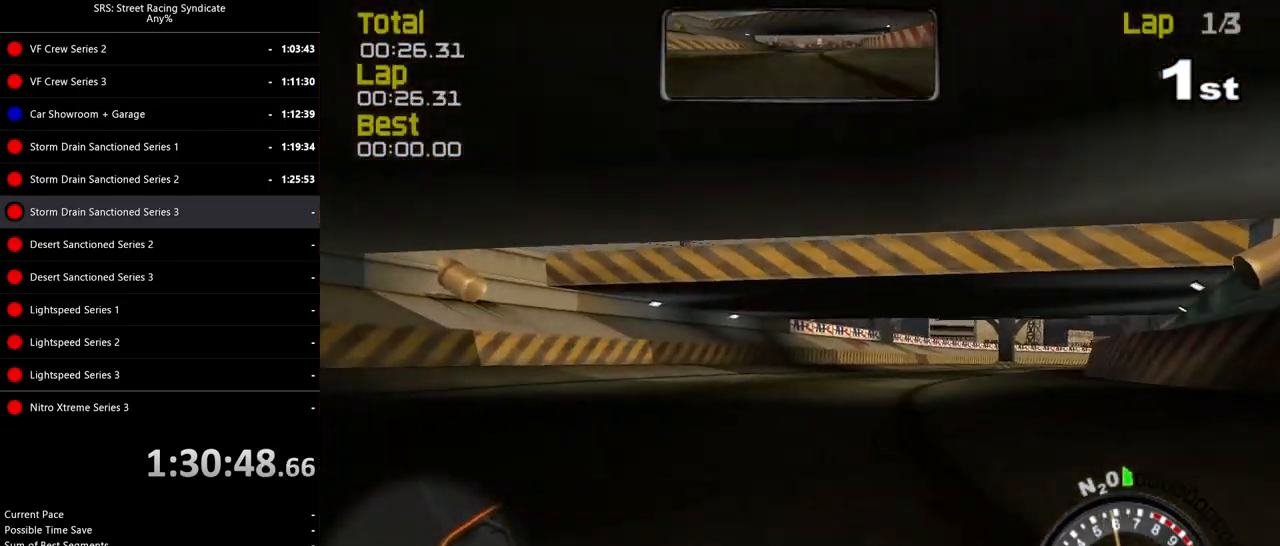
{"buttons": ["R2"], "left_stick": "right", "events": []}
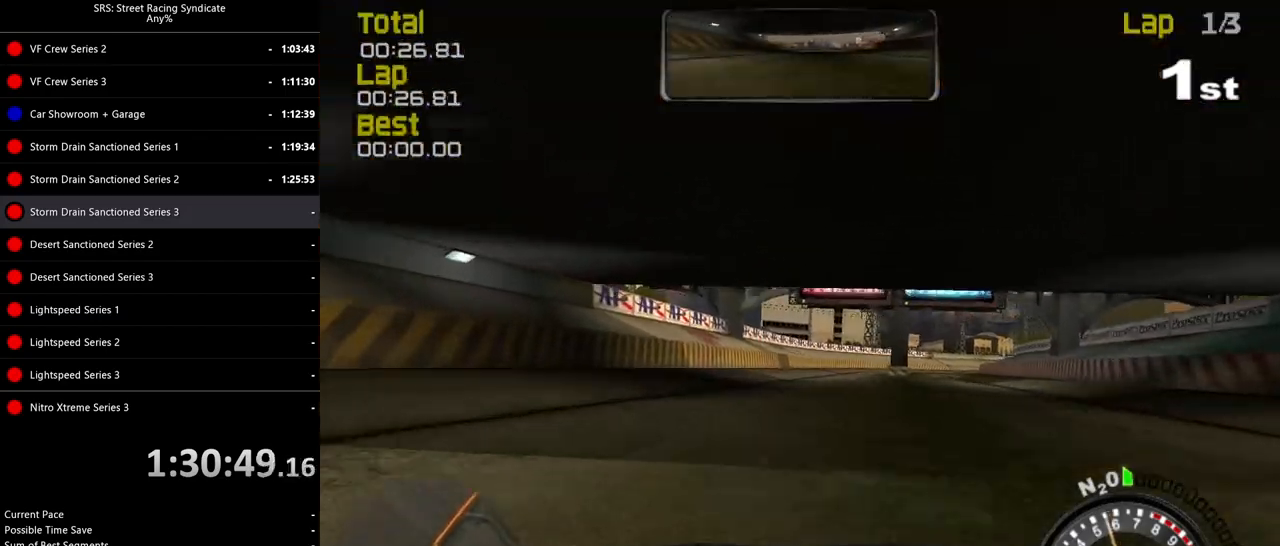
{"buttons": ["R2"], "left_stick": "right", "events": [[117, "left_stick", "center"], [350, "left_stick", "right"]]}
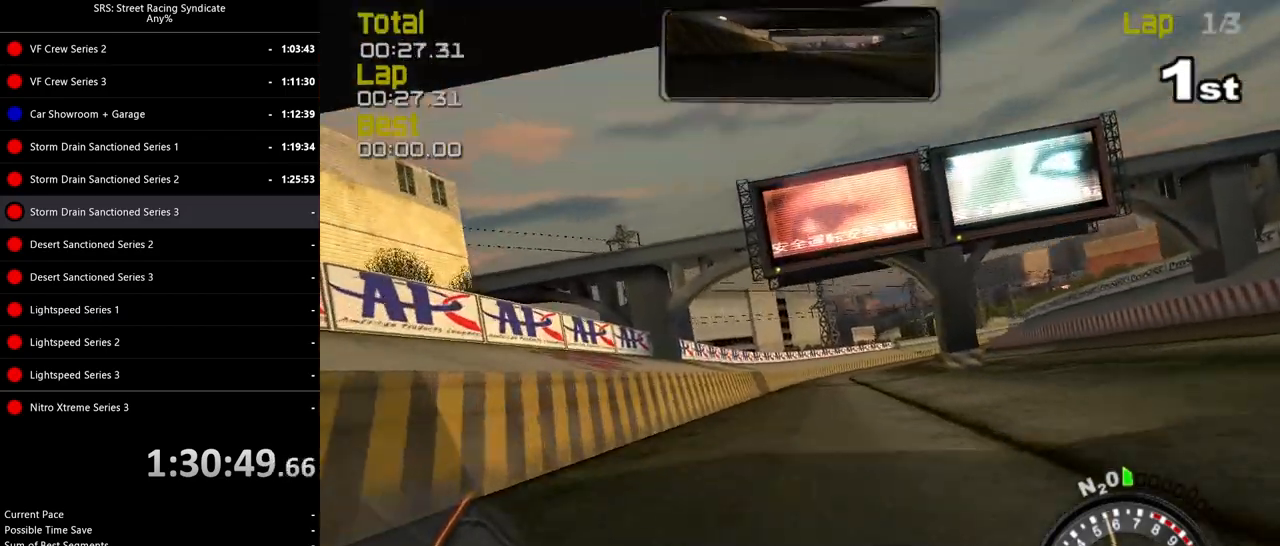
{"buttons": ["R2"], "left_stick": "right", "events": [[201, "left_stick", "center"], [334, "left_stick", "right"]]}
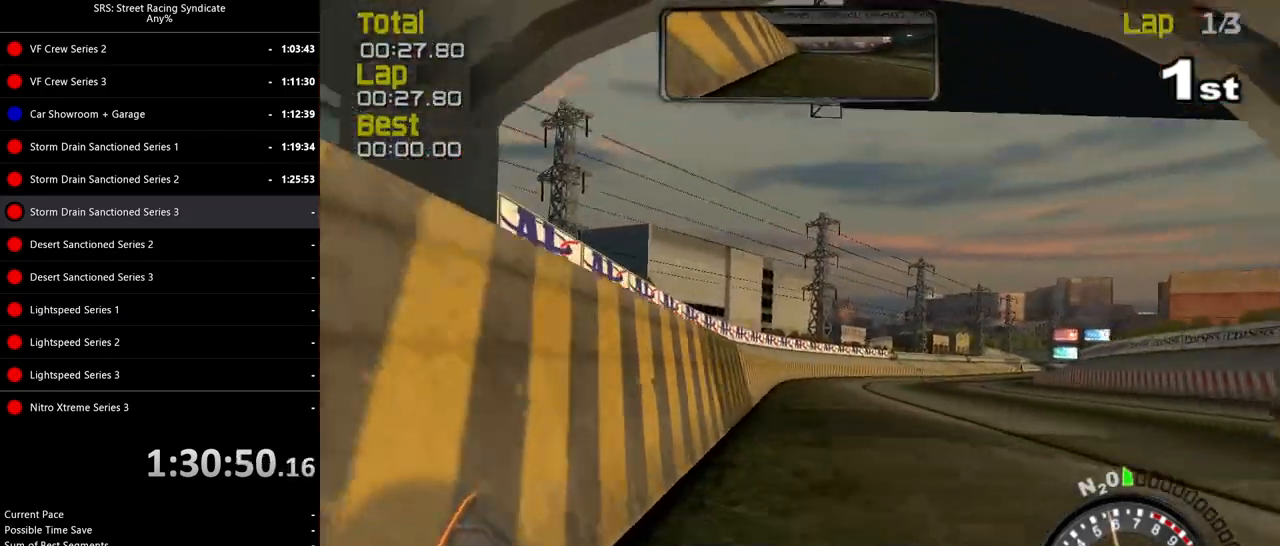
{"buttons": ["R2"], "left_stick": "right", "events": [[184, "left_stick", "center"], [317, "left_stick", "right"]]}
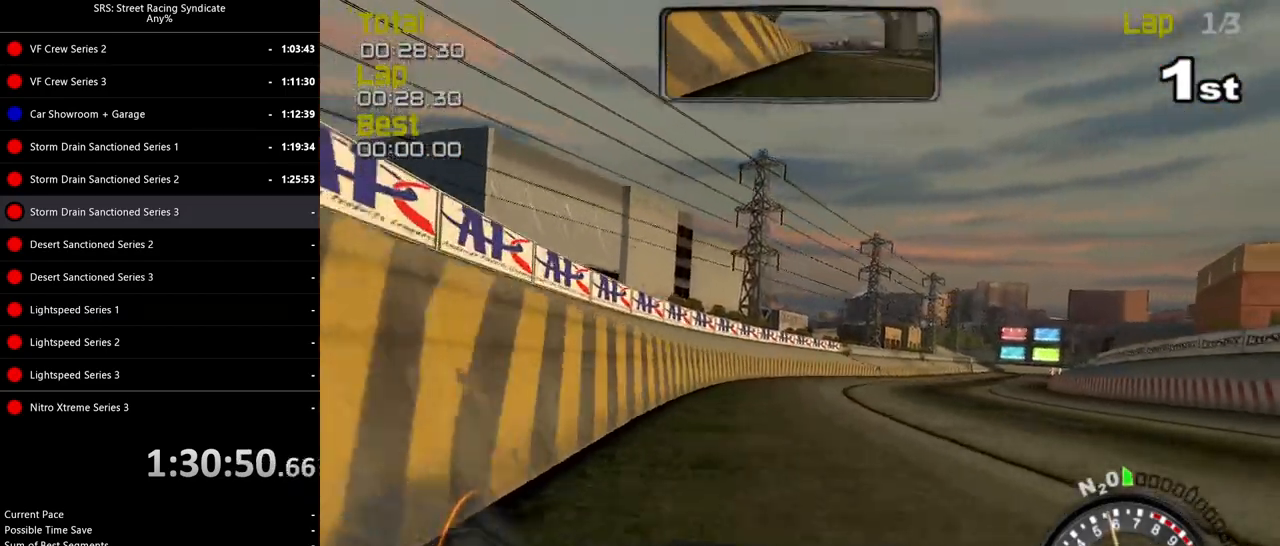
{"buttons": ["R2"], "left_stick": "center", "events": [[233, "left_stick", "center"]]}
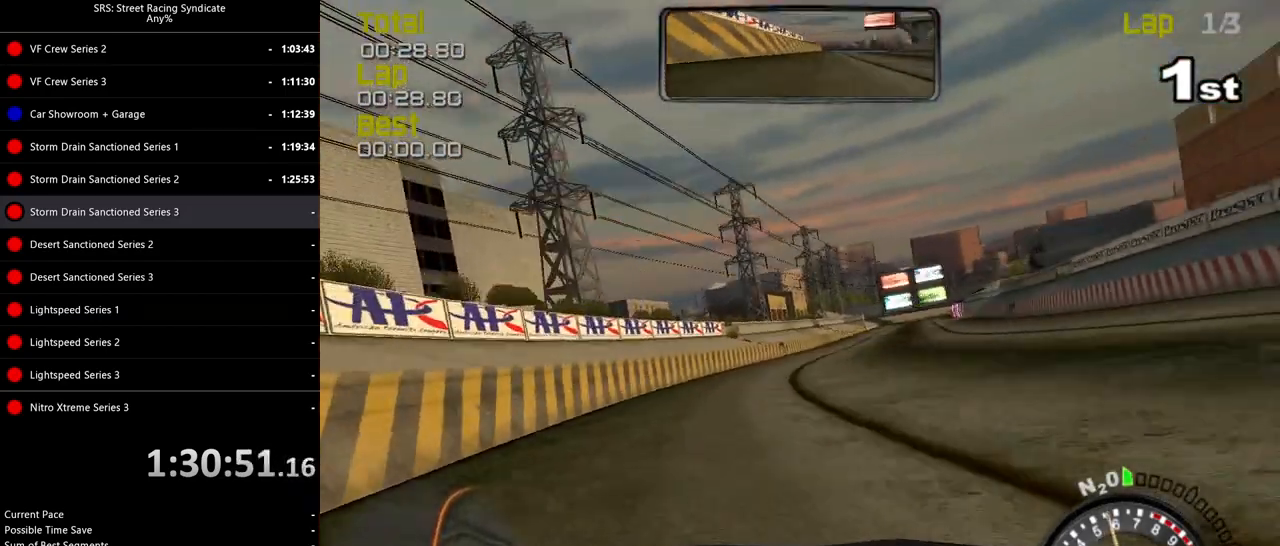
{"buttons": ["R2"], "left_stick": "right", "events": [[167, "left_stick", "right"]]}
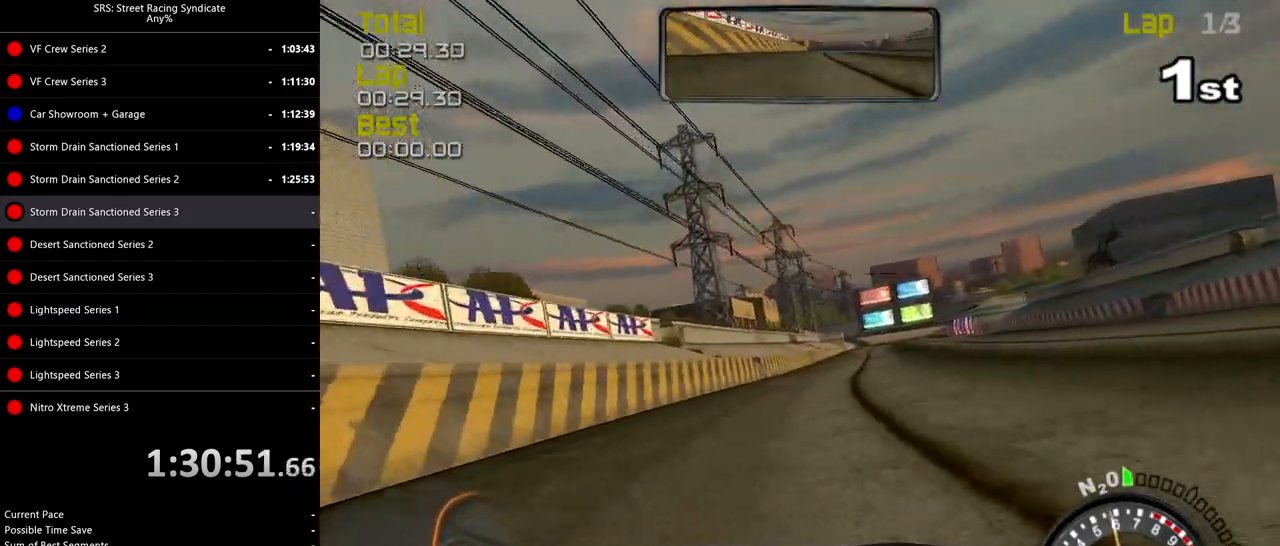
{"buttons": ["R2"], "left_stick": "left", "events": [[350, "left_stick", "center"], [484, "left_stick", "left"]]}
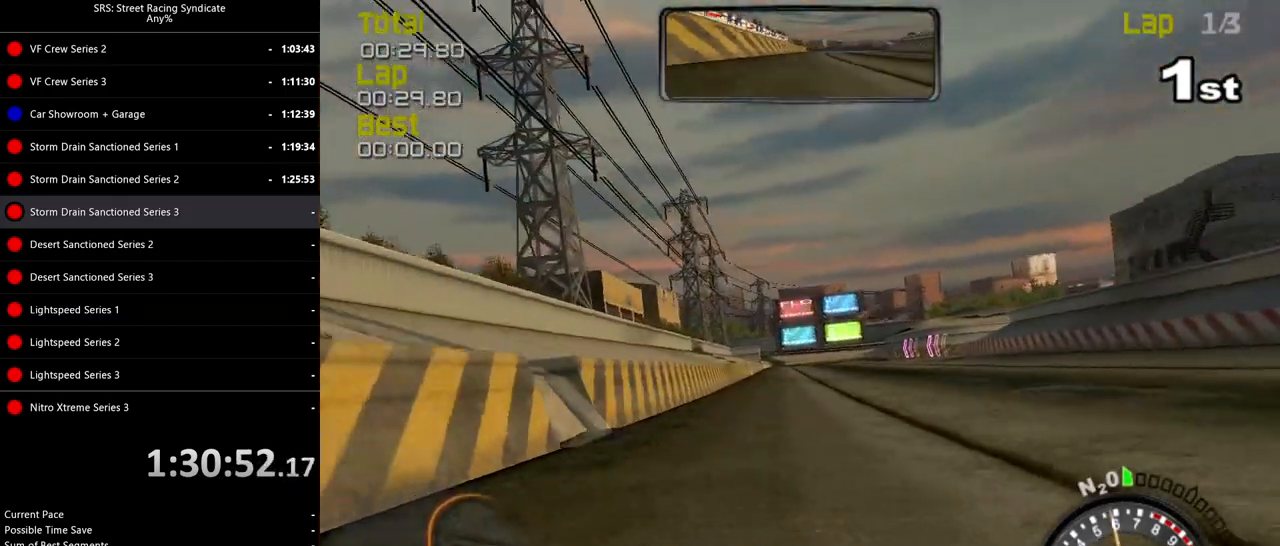
{"buttons": ["R2"], "left_stick": "right", "events": [[117, "left_stick", "center"], [234, "left_stick", "right"], [317, "left_stick", "center"], [434, "left_stick", "right"]]}
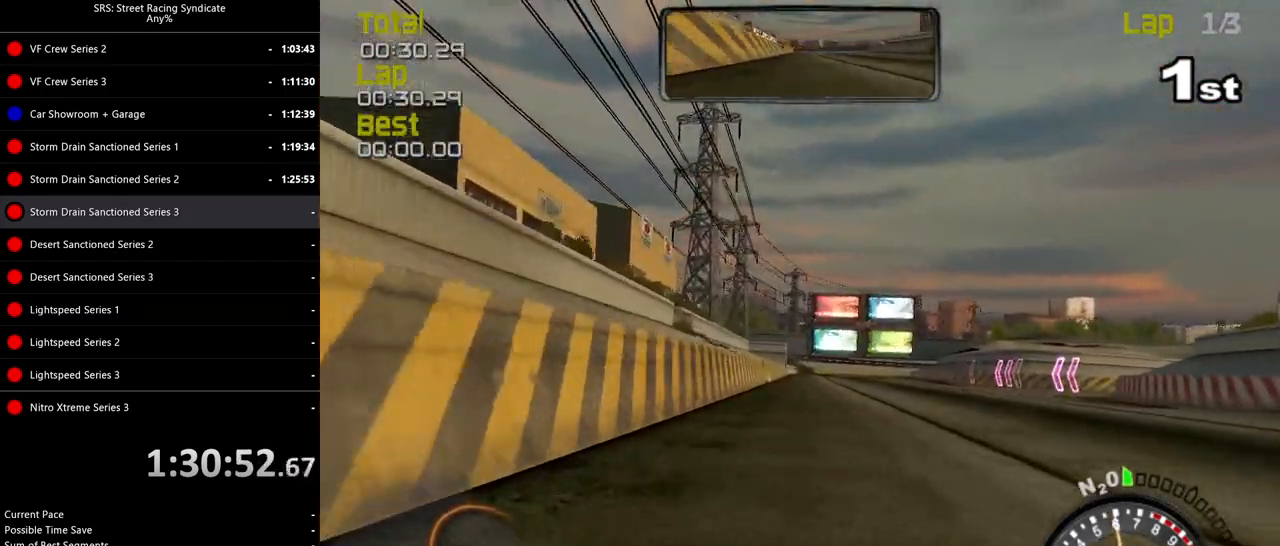
{"buttons": ["R2"], "left_stick": "center", "events": [[66, "left_stick", "center"], [250, "left_stick", "left"], [350, "left_stick", "center"]]}